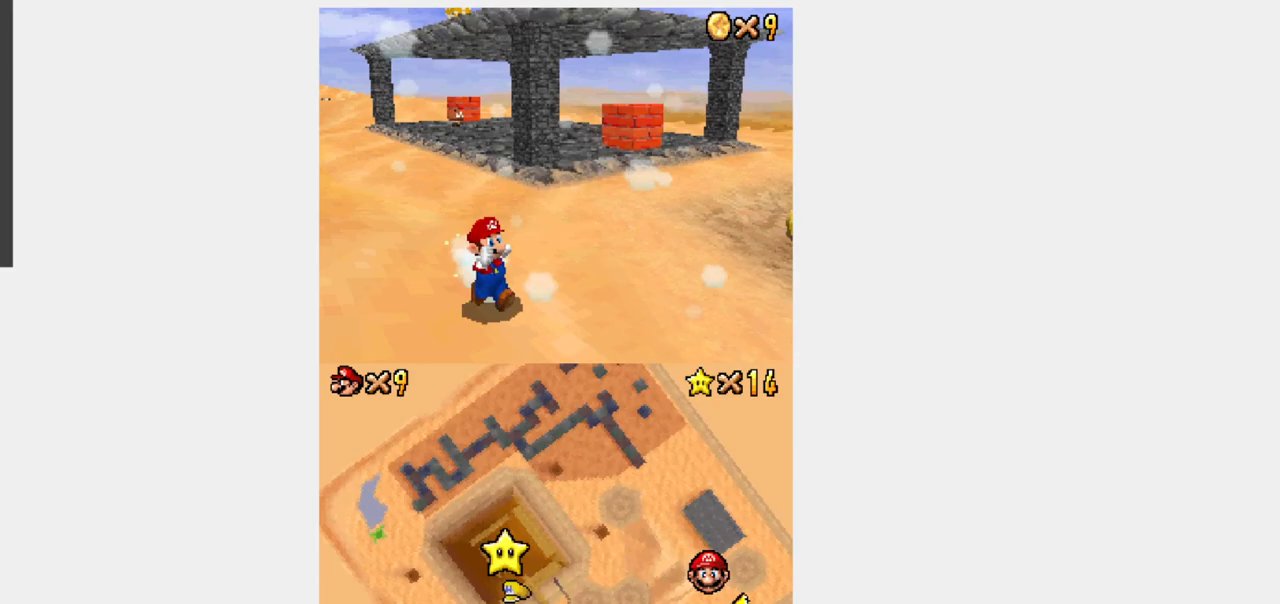
Gameplay with a controller (Nintendo layout); each line is a JSON object with the inputs held at the frame after it (dt_ms = milliseconds from this image to that frame). "events" lists button and stick changes between this image and that frame as [ms after this image, input, new state], when the widget could be followed in between. Not read: B L3 R3.
{"dt_ms": 500, "buttons": ["Y", "DPAD_UP", "DPAD_RIGHT"], "events": [[150, "DPAD_RIGHT", "up"], [467, "DPAD_RIGHT", "down"]]}
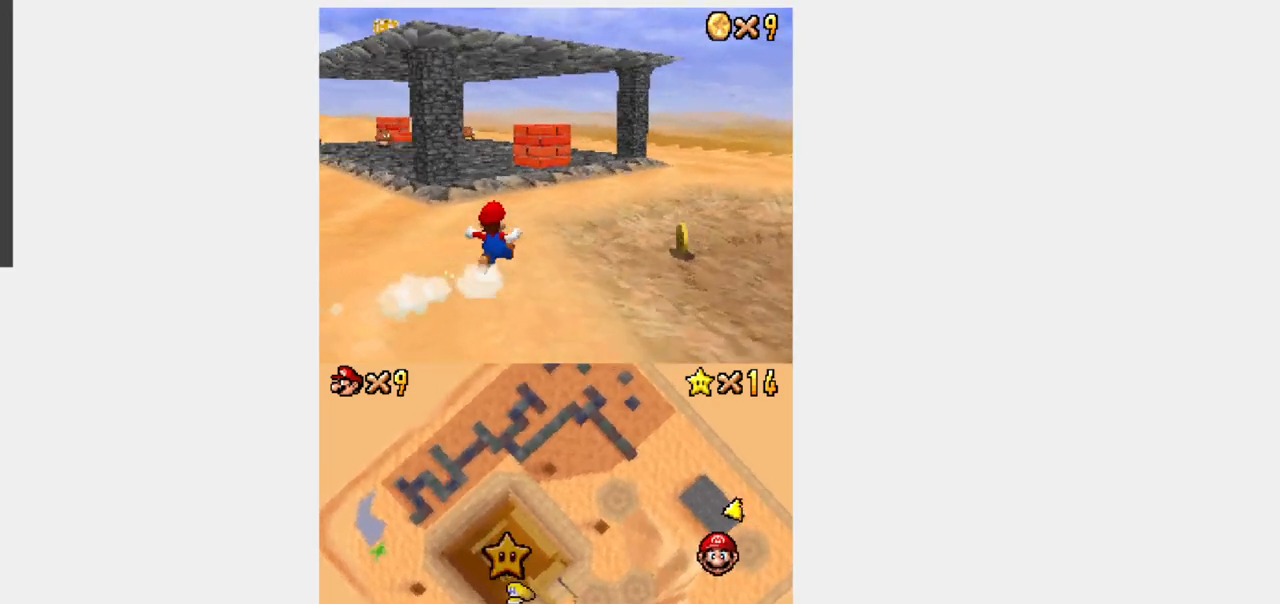
{"dt_ms": 500, "buttons": ["Y", "DPAD_UP"]}
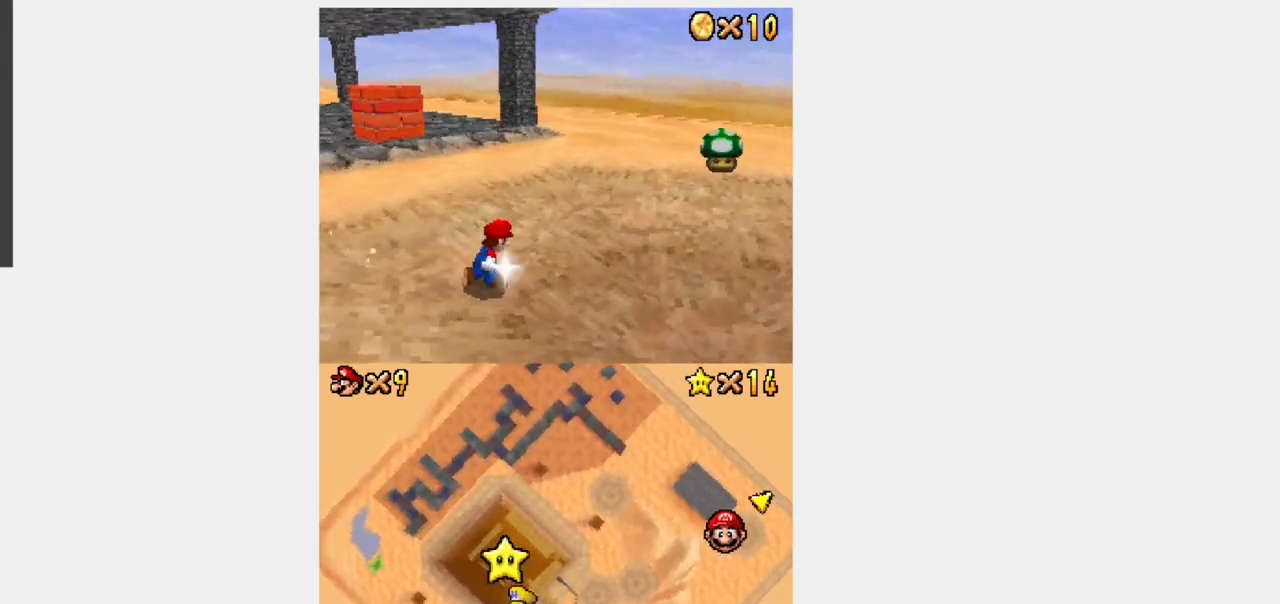
{"dt_ms": 500, "buttons": ["Y", "DPAD_UP"]}
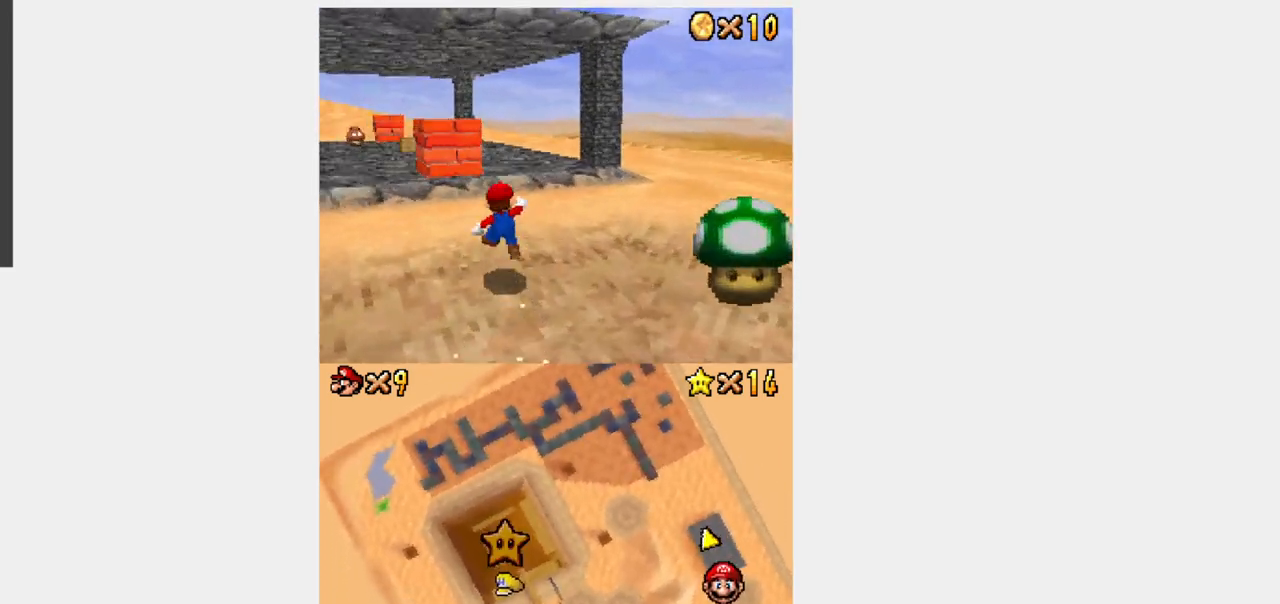
{"dt_ms": 500, "buttons": ["Y", "DPAD_UP"], "events": []}
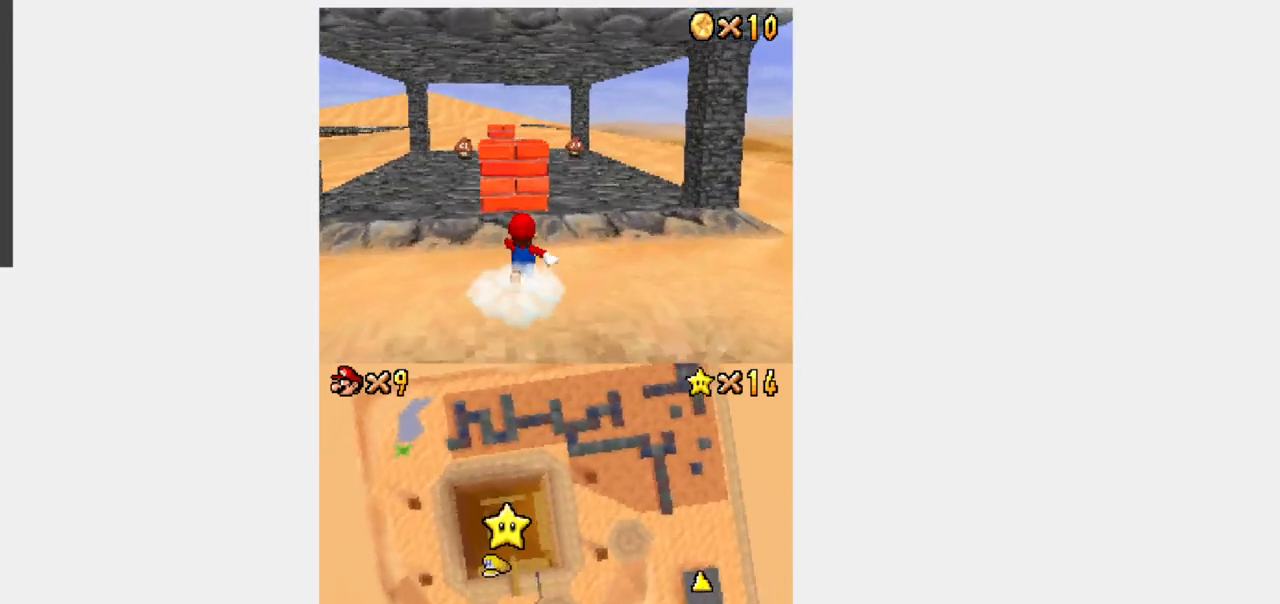
{"dt_ms": 500, "buttons": ["A"]}
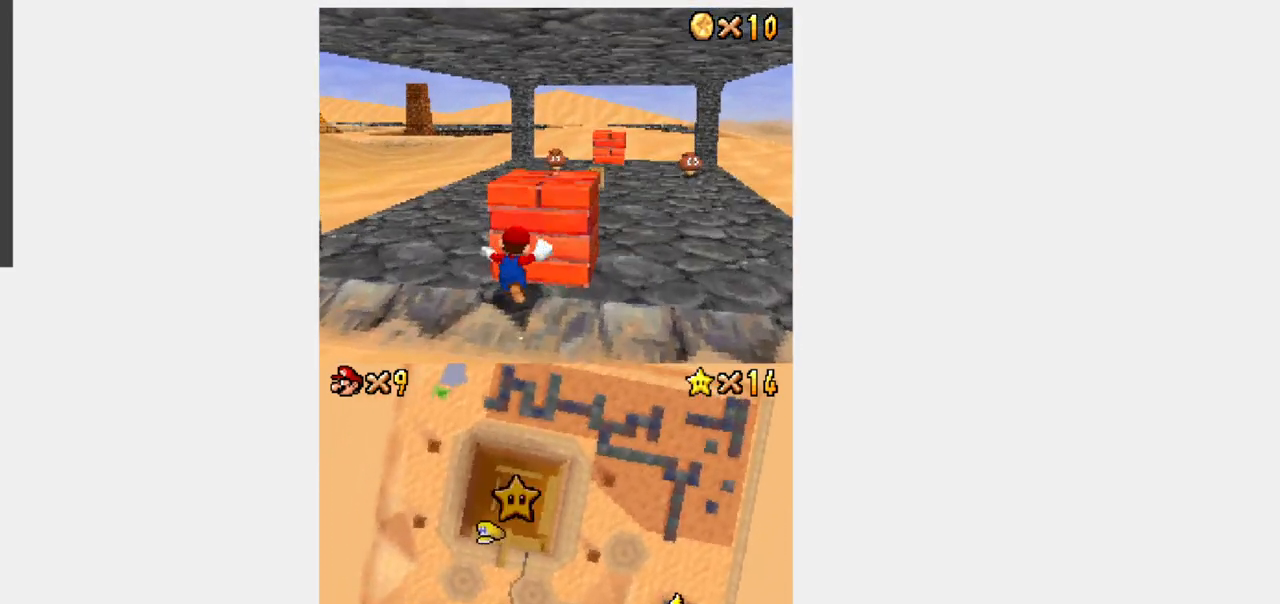
{"dt_ms": 1000, "buttons": ["Y", "DPAD_UP"]}
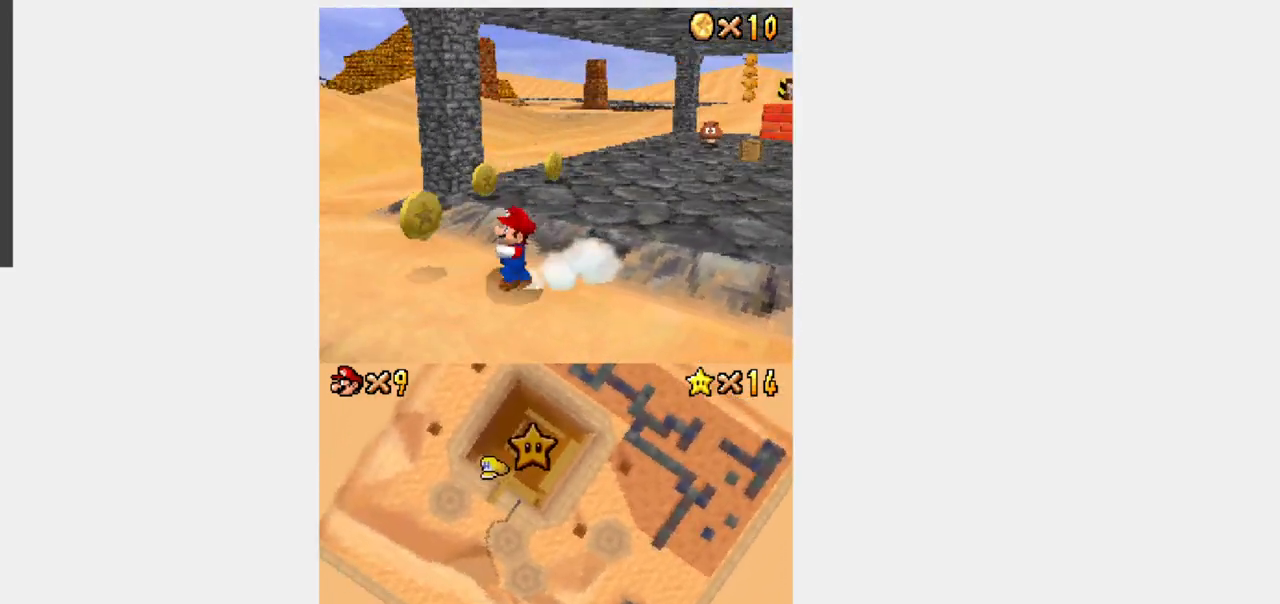
{"dt_ms": 1000, "buttons": ["Y", "DPAD_UP"]}
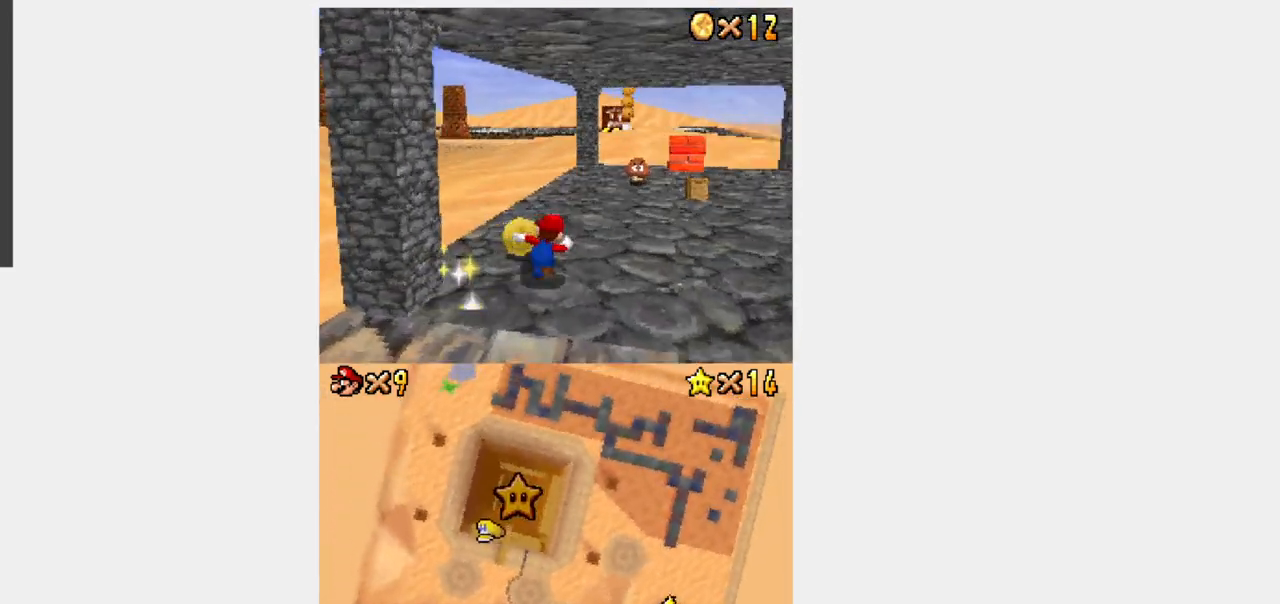
{"dt_ms": 1000, "buttons": []}
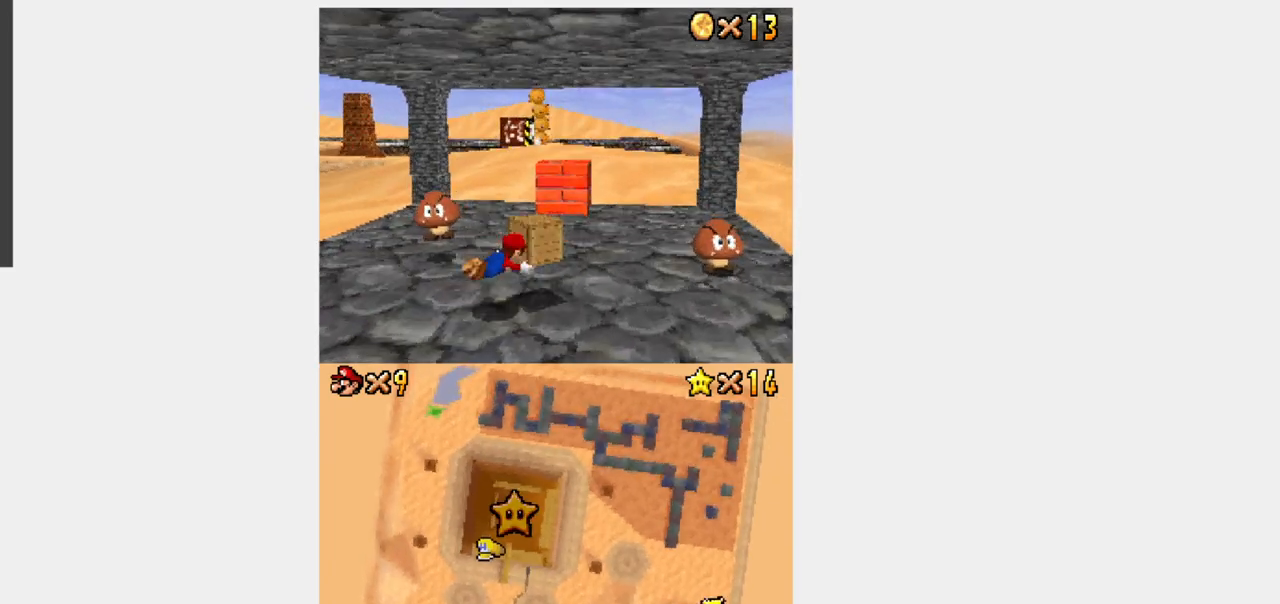
{"dt_ms": 500, "buttons": [], "events": []}
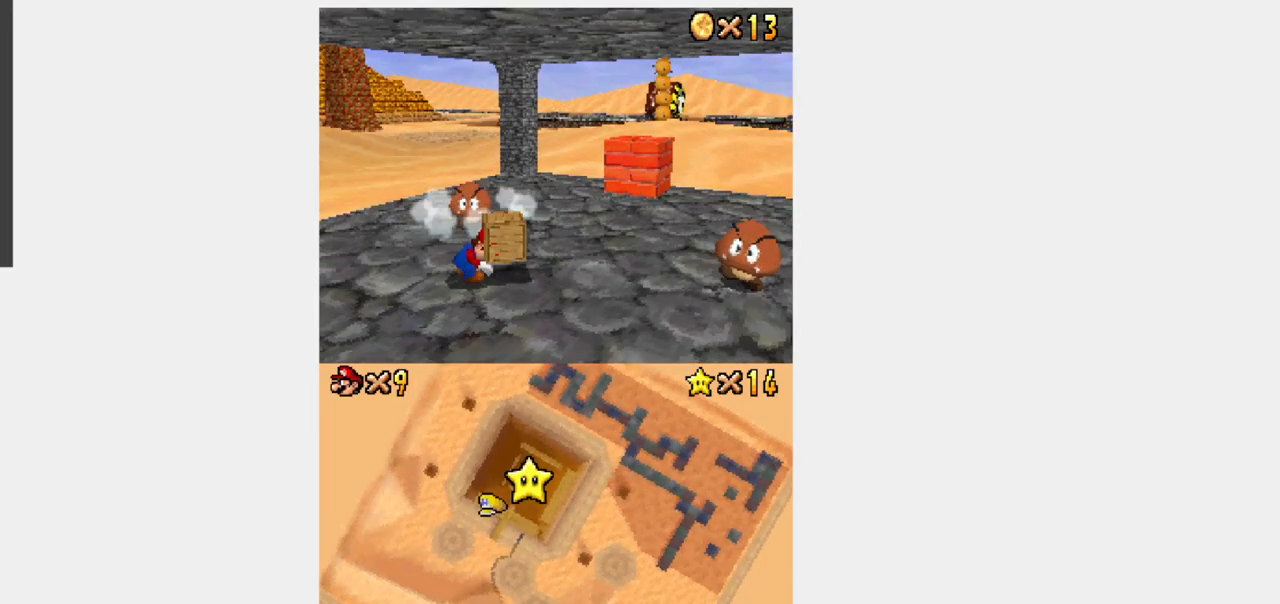
{"dt_ms": 500, "buttons": ["A"], "events": [[400, "DPAD_UP", "down"], [433, "A", "down"], [433, "DPAD_UP", "up"]]}
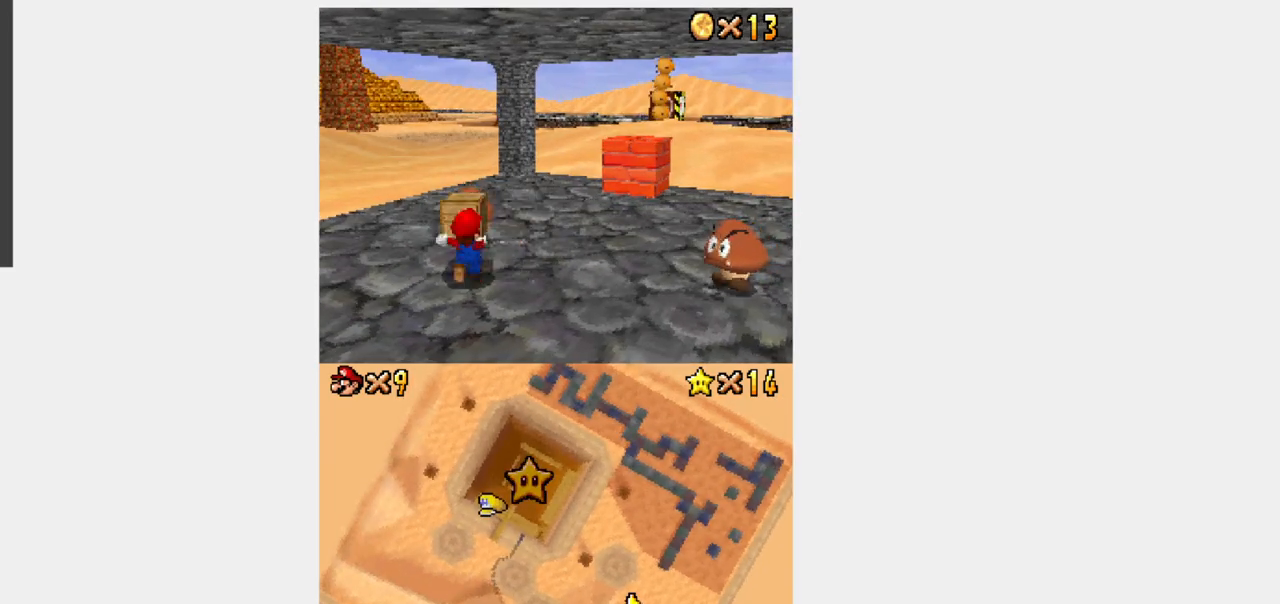
{"dt_ms": 500, "buttons": [], "events": [[83, "A", "up"]]}
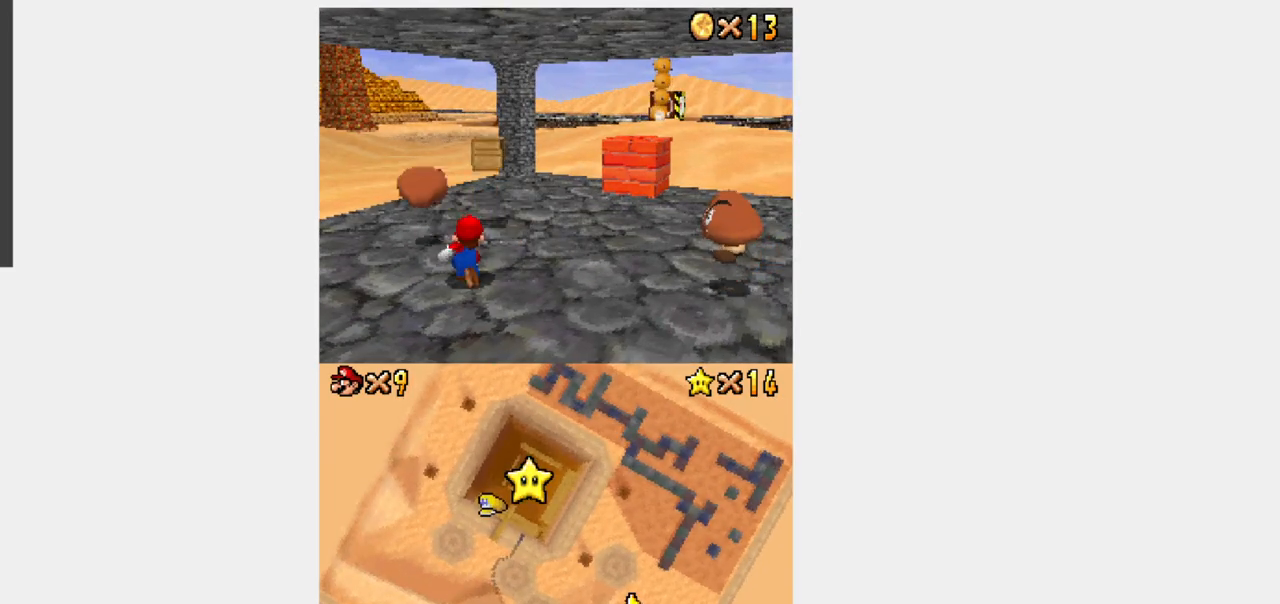
{"dt_ms": 500, "buttons": ["Y", "DPAD_UP", "DPAD_RIGHT"], "events": [[200, "Y", "down"], [233, "DPAD_UP", "down"], [400, "DPAD_RIGHT", "down"]]}
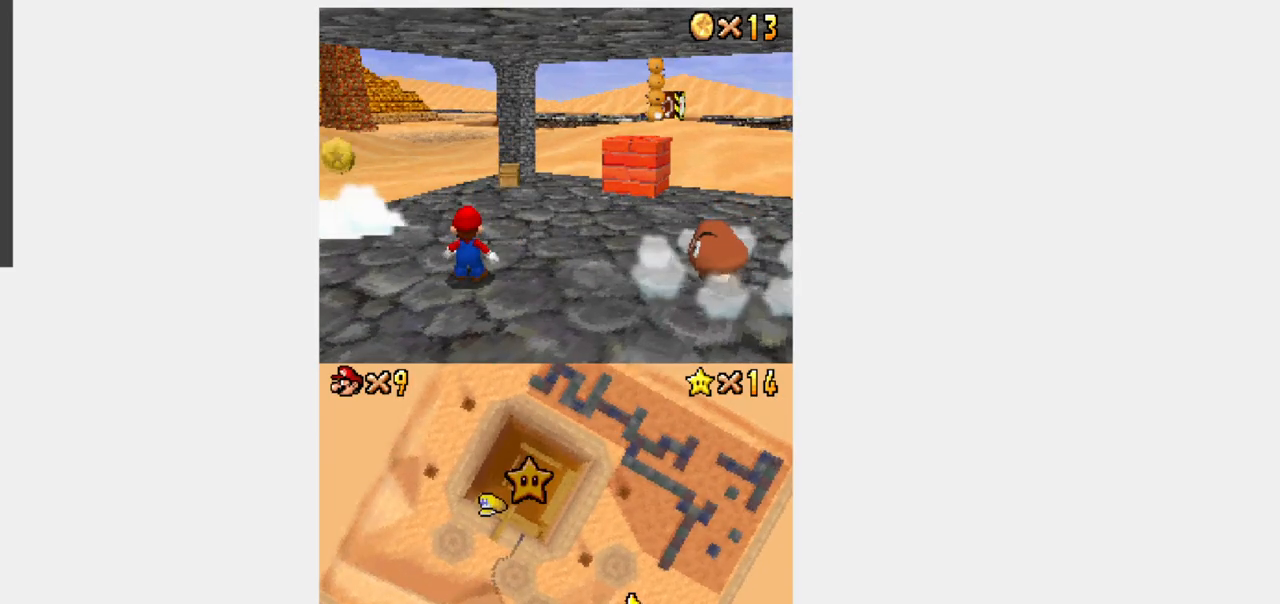
{"dt_ms": 500, "buttons": ["Y", "DPAD_UP", "DPAD_RIGHT"], "events": []}
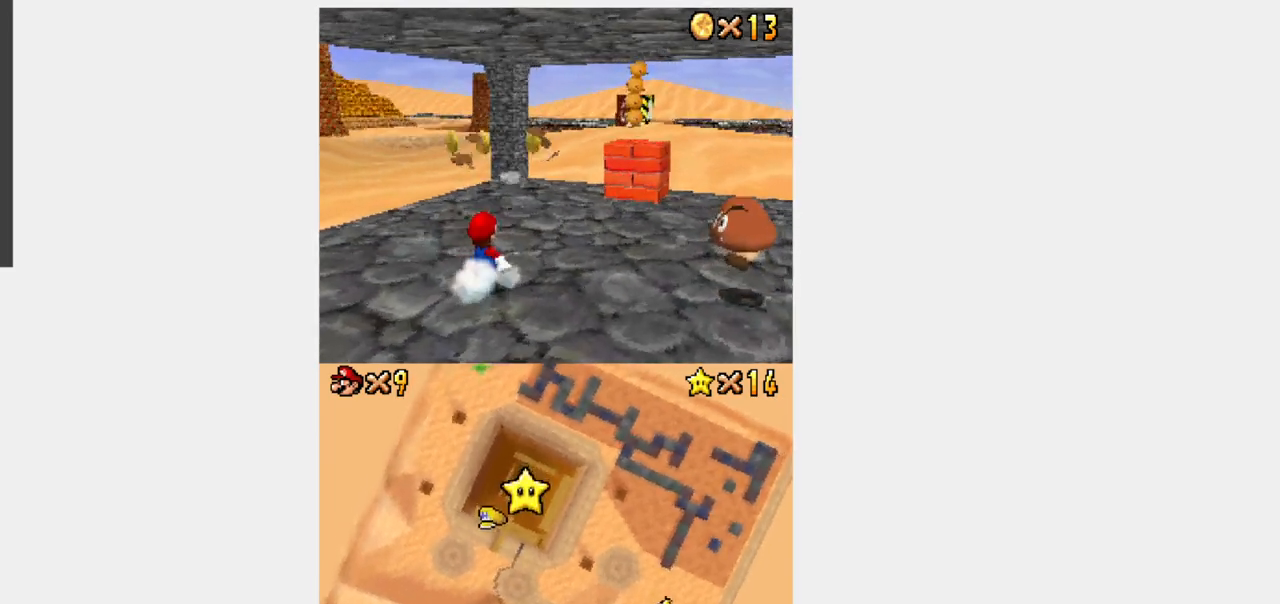
{"dt_ms": 500, "buttons": ["Y", "DPAD_UP"], "events": [[250, "DPAD_RIGHT", "up"]]}